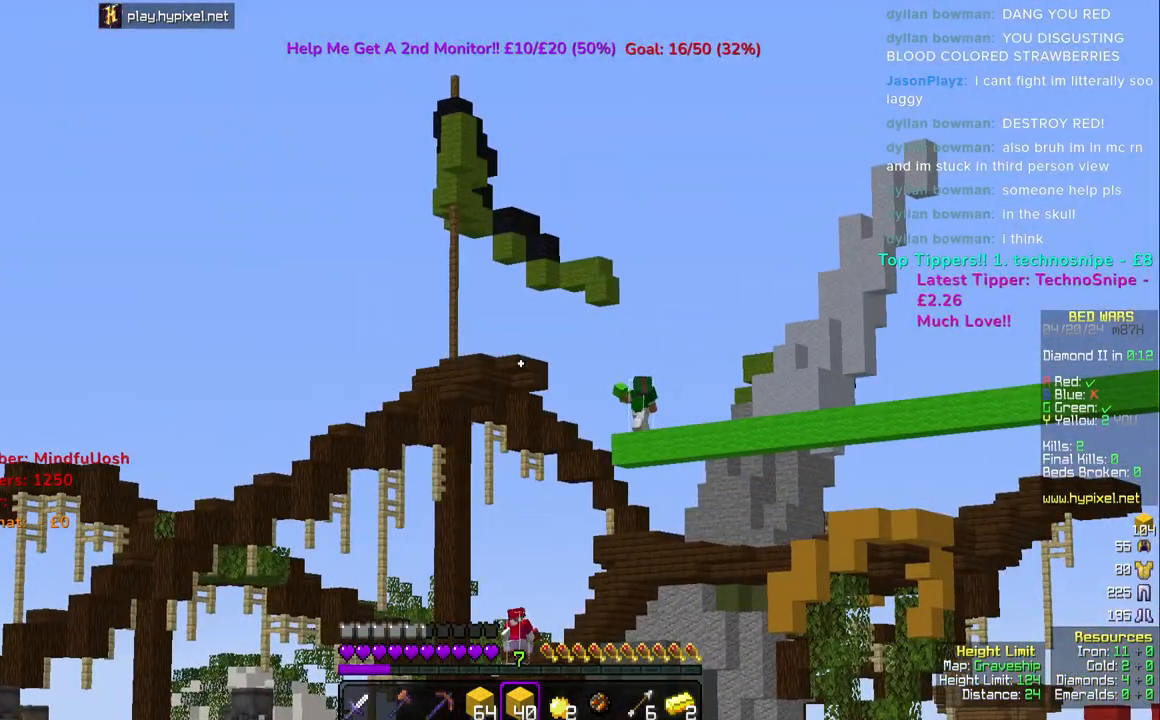
Gameplay with keyboard and mouse; each line is a JSON object with the keys and mouse buttons held at the frame after it. "events" lists presses ("down") and releases ("up") of "a", "d", "s", "space", "w", "mouse_left" and "mouse_right" between this image and that frame as [ms after this image, input, new state], when the widget could be followed in between. "mouse_left", "mouse_right" = the "left", "right" buttons of the "mouse" list. No other keys are recorded. Fast repeated clicks can show as one long hold. Mouse movement is not recorded.
{"keys": [], "mouse": [], "events": []}
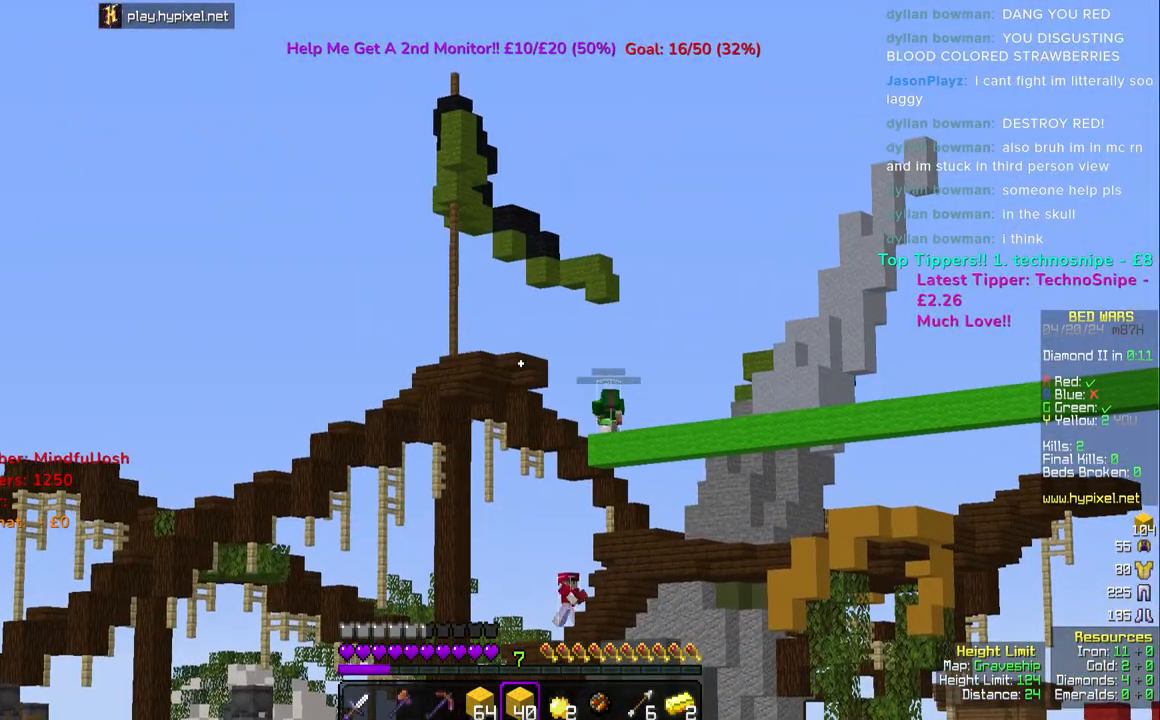
{"keys": [], "mouse": [], "events": []}
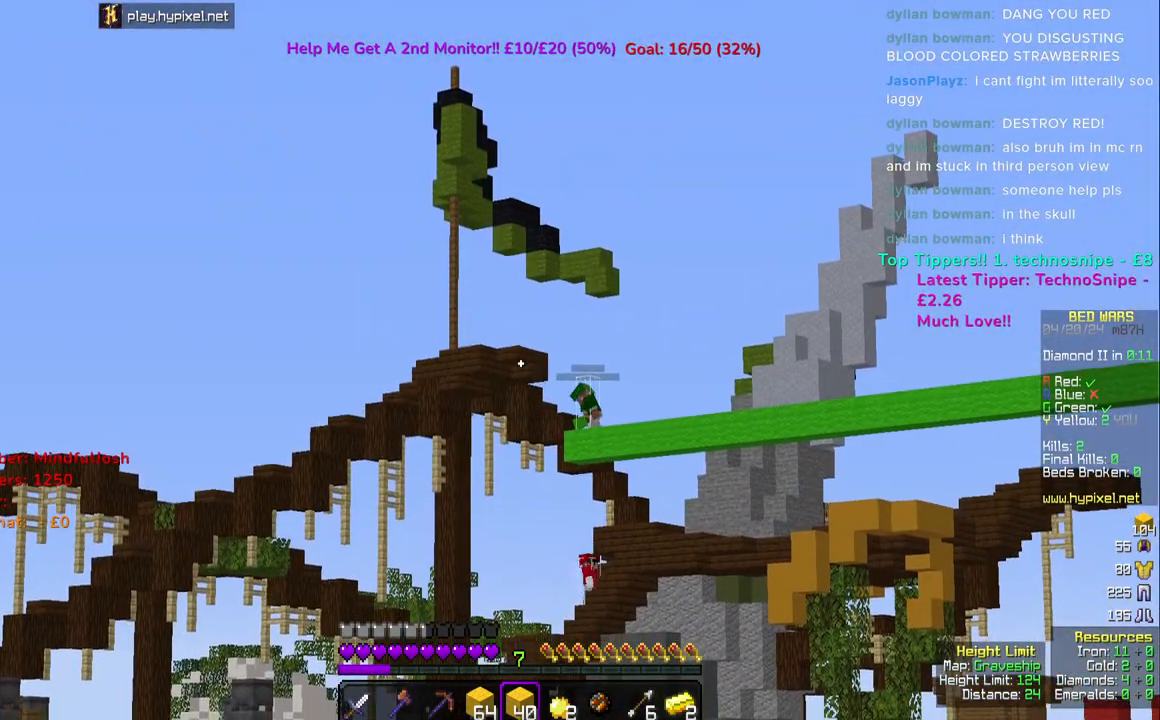
{"keys": [], "mouse": [], "events": []}
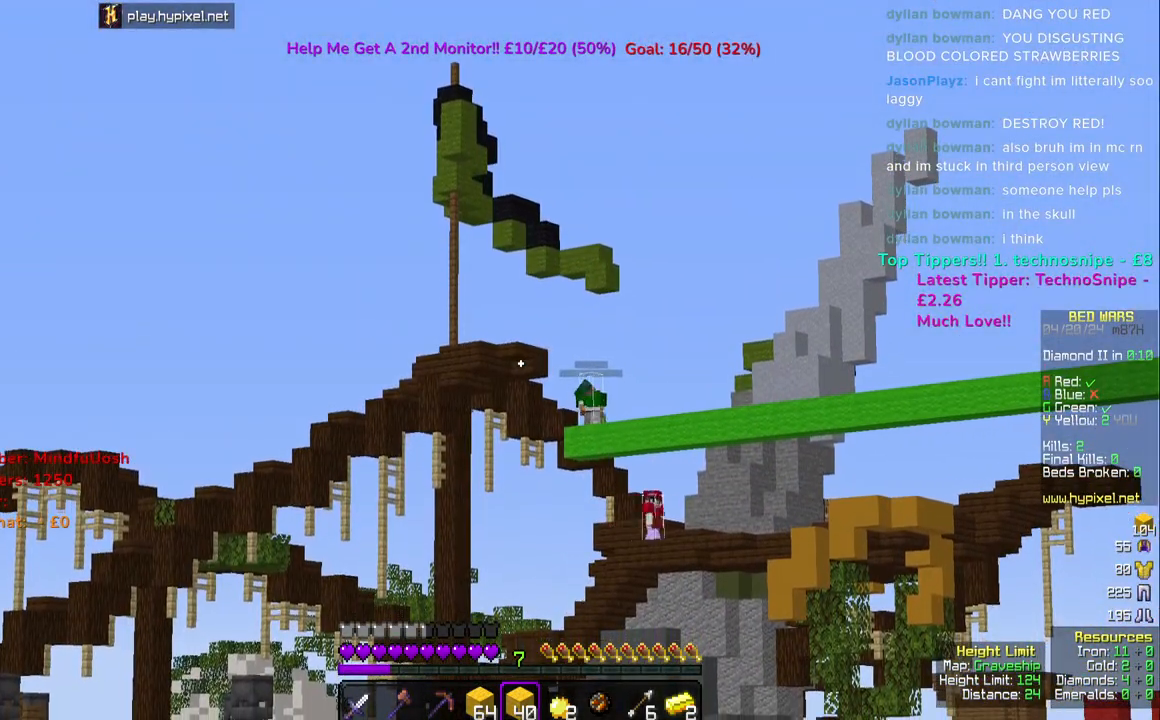
{"keys": [], "mouse": [], "events": []}
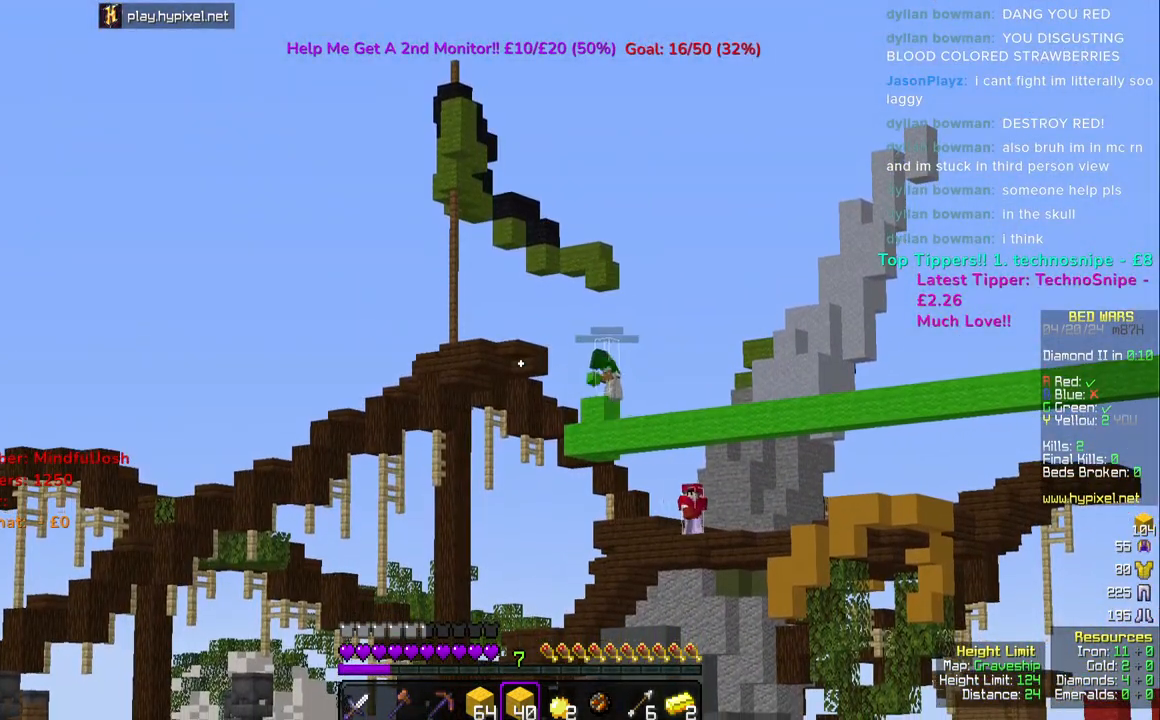
{"keys": ["w"], "mouse": [], "events": [[433, "w", "down"]]}
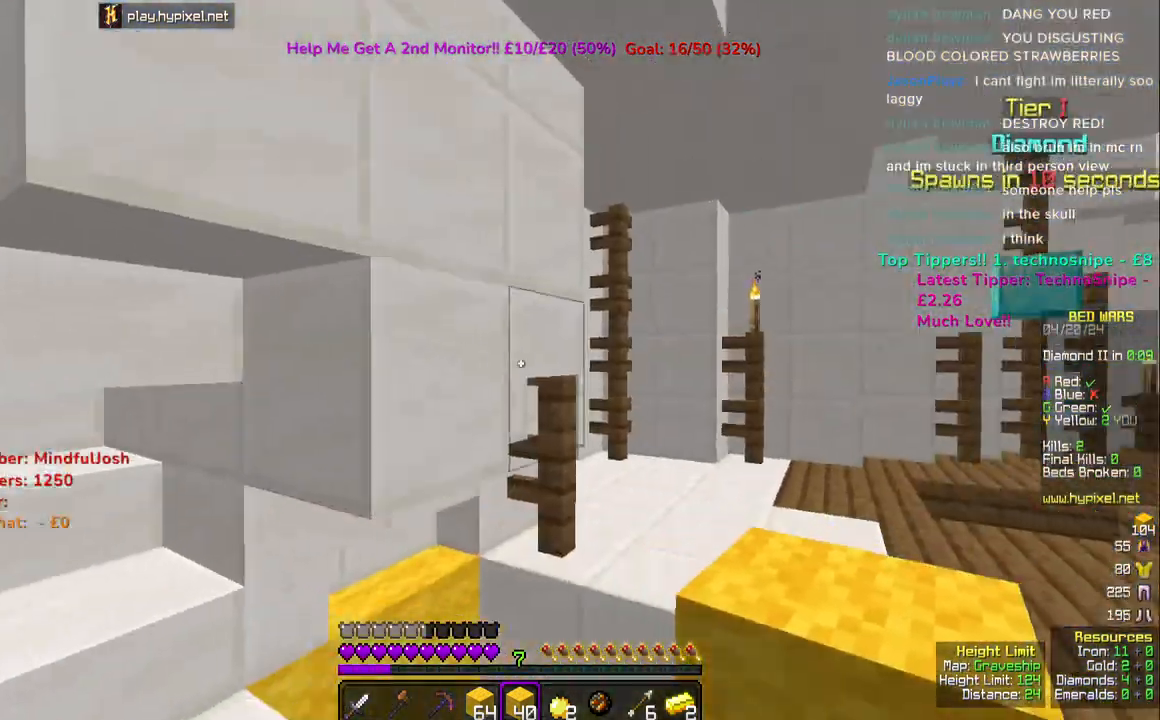
{"keys": ["space", "w"], "mouse": [], "events": [[83, "mouse_left", "down"], [433, "space", "down"], [500, "mouse_left", "up"]]}
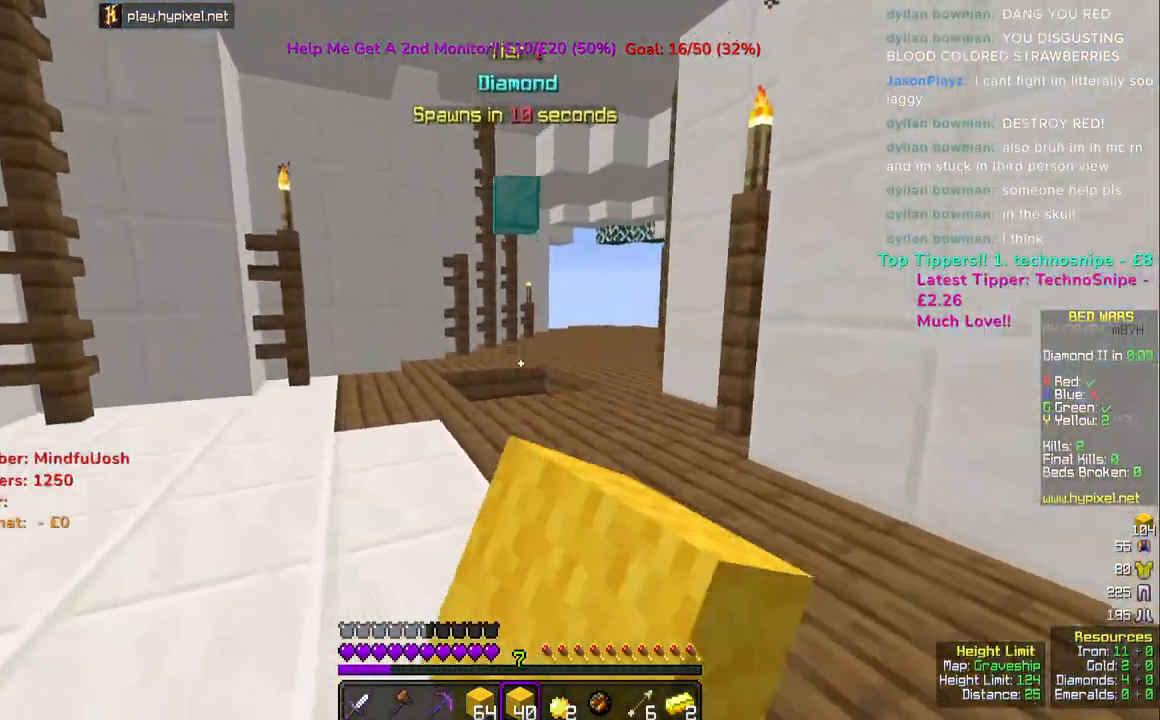
{"keys": ["space", "w"], "mouse": ["left"], "events": [[67, "mouse_left", "down"], [233, "space", "up"], [250, "mouse_left", "up"], [367, "space", "down"], [400, "mouse_left", "down"]]}
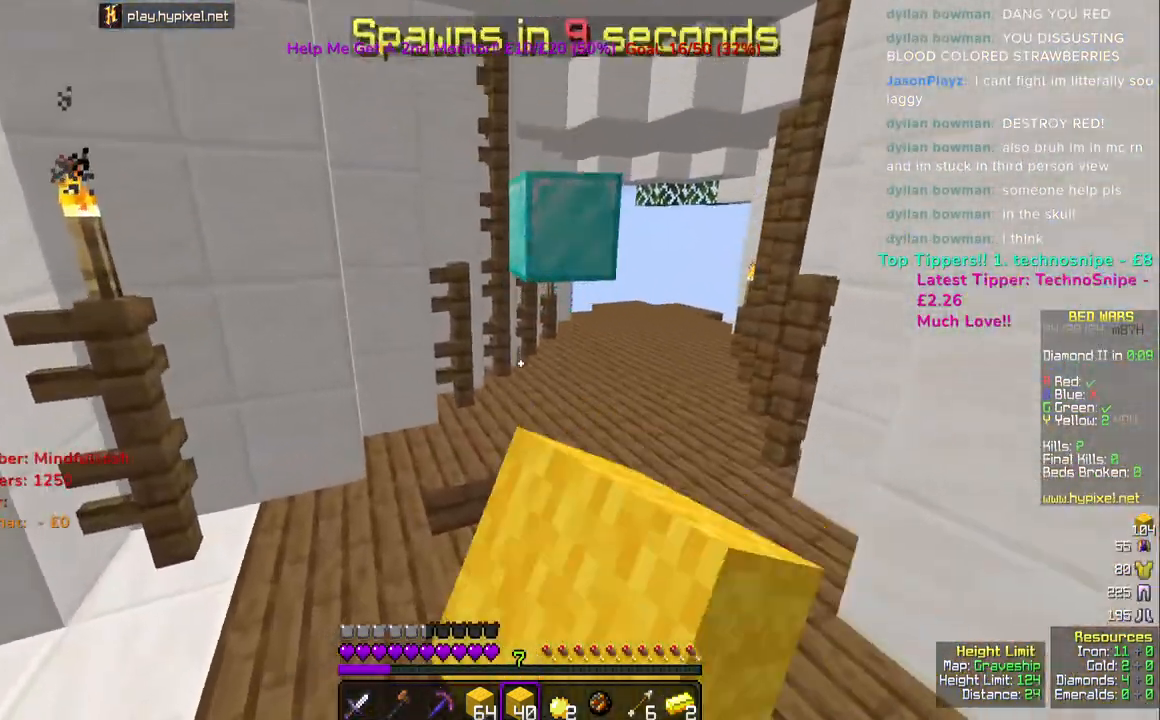
{"keys": ["w"], "mouse": ["left"], "events": [[283, "space", "up"]]}
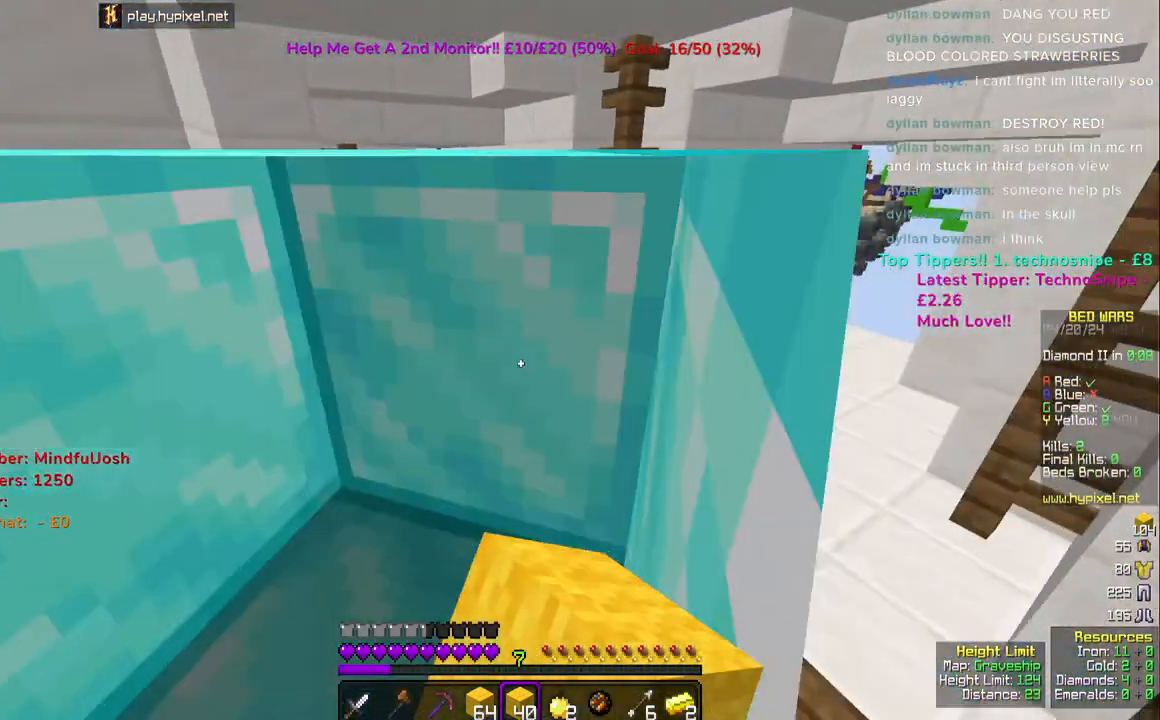
{"keys": ["w"], "mouse": ["left"], "events": [[167, "mouse_left", "up"], [300, "mouse_left", "down"]]}
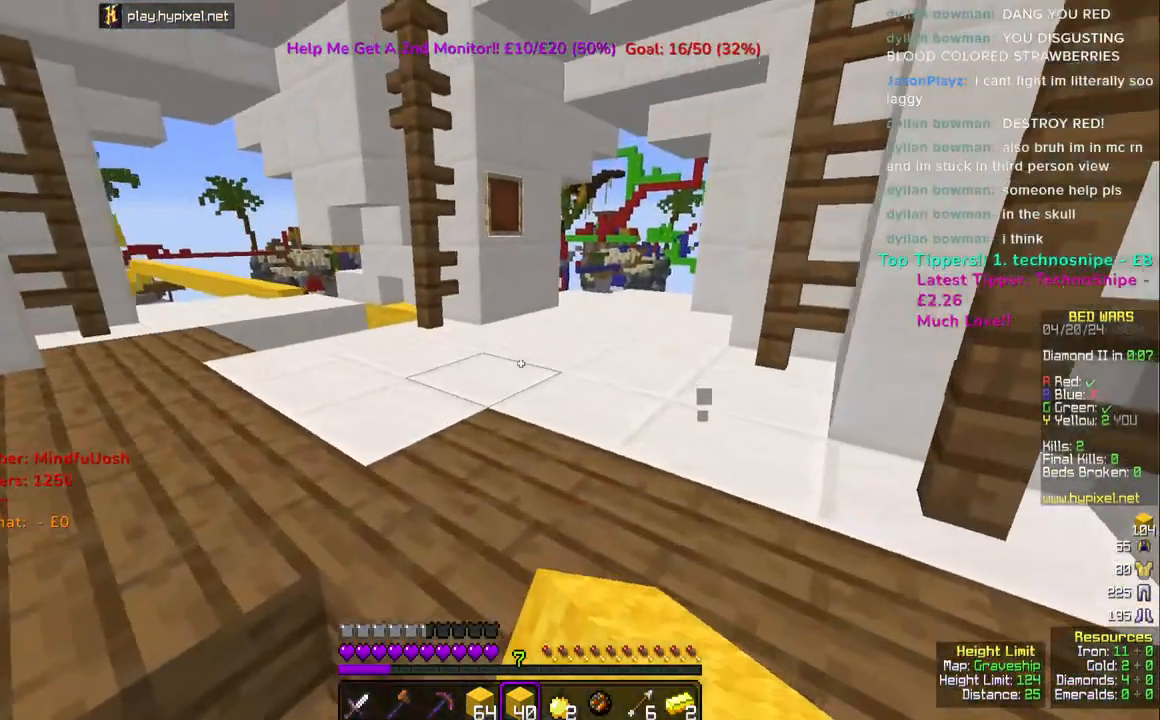
{"keys": ["w"], "mouse": [], "events": [[83, "space", "down"], [233, "mouse_left", "up"], [300, "space", "up"]]}
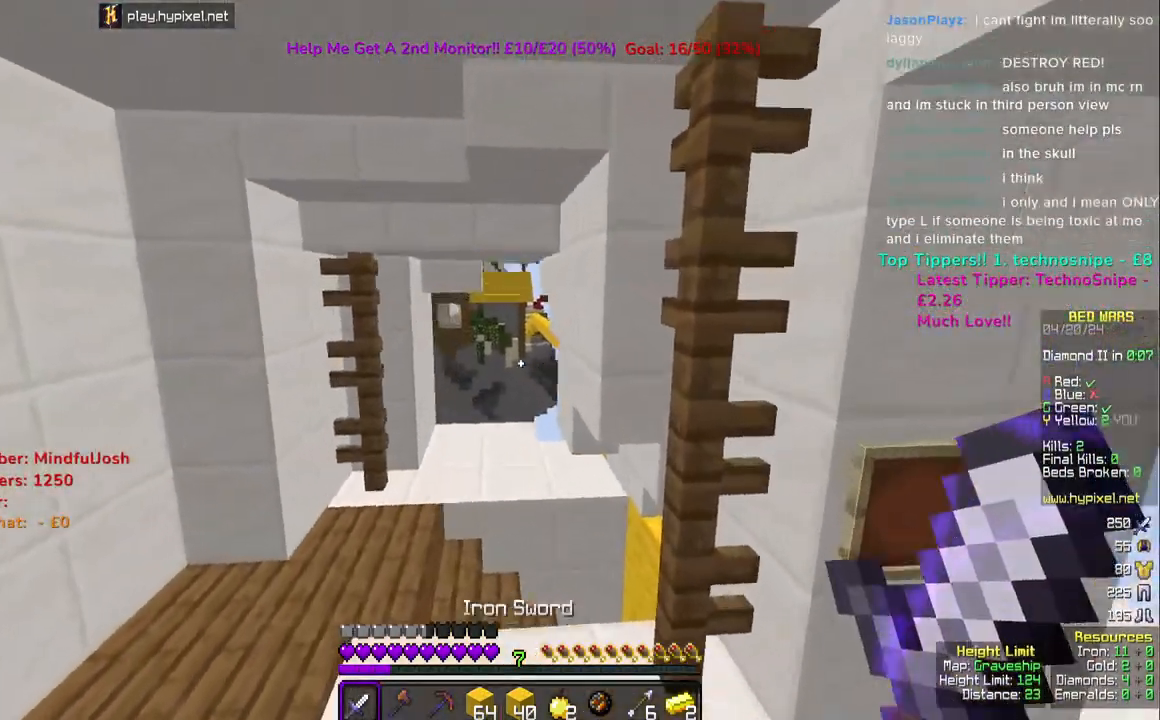
{"keys": ["a", "w"], "mouse": ["left"], "events": [[133, "a", "down"], [150, "mouse_left", "down"]]}
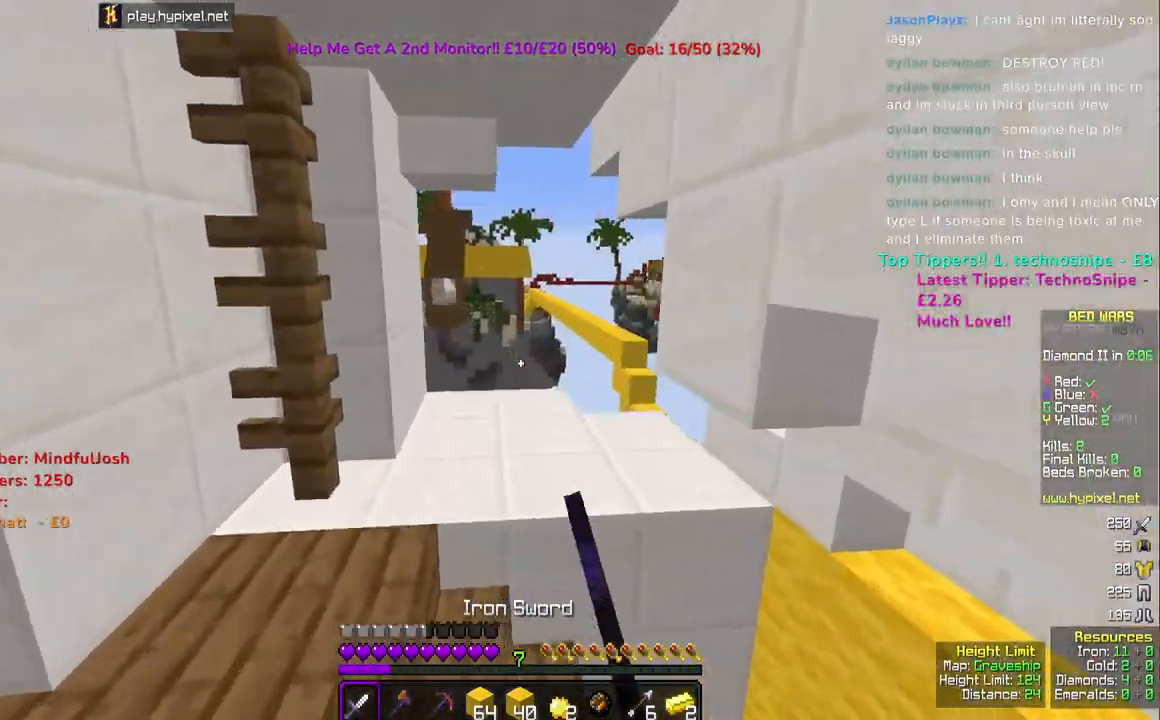
{"keys": ["a", "w"], "mouse": ["left"], "events": [[67, "a", "up"], [400, "mouse_left", "up"], [483, "mouse_left", "down"], [500, "a", "down"]]}
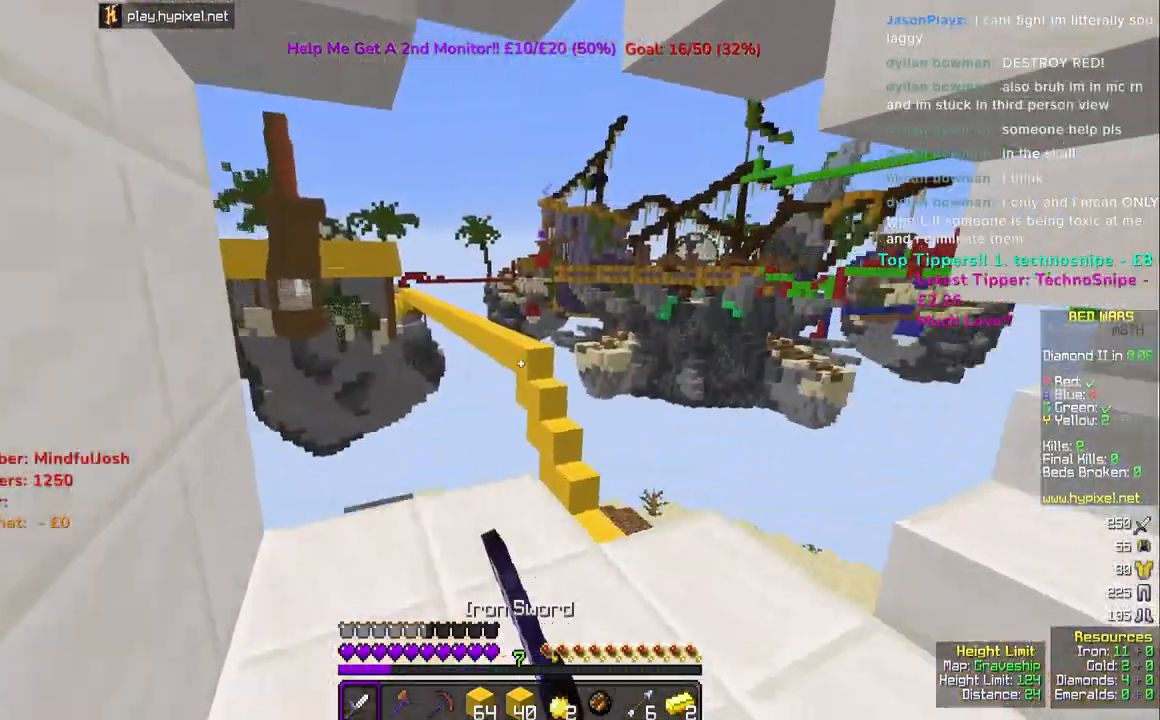
{"keys": ["a"], "mouse": ["left"], "events": [[117, "w", "up"], [150, "a", "up"], [233, "d", "down"], [283, "mouse_left", "up"], [367, "mouse_left", "down"], [417, "a", "down"], [417, "d", "up"]]}
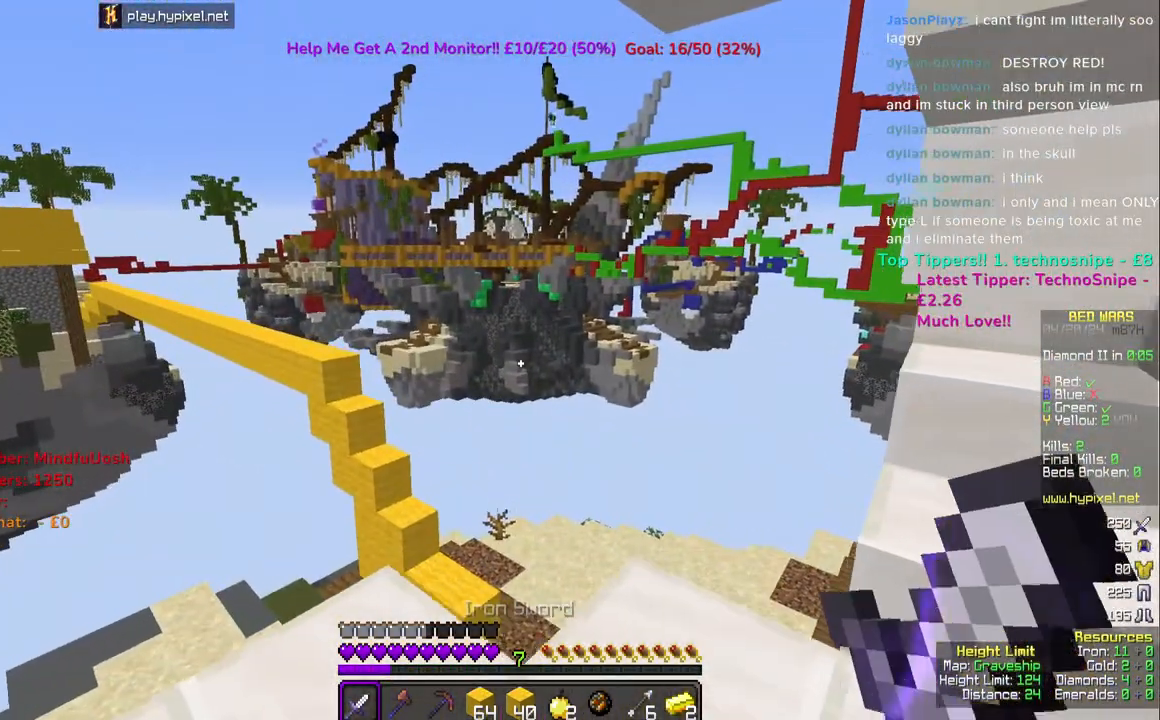
{"keys": ["a"], "mouse": [], "events": [[17, "mouse_left", "up"], [67, "a", "up"], [67, "d", "down"], [83, "mouse_left", "down"], [250, "mouse_left", "up"], [283, "d", "up"], [333, "mouse_left", "down"], [383, "a", "down"], [500, "mouse_left", "up"]]}
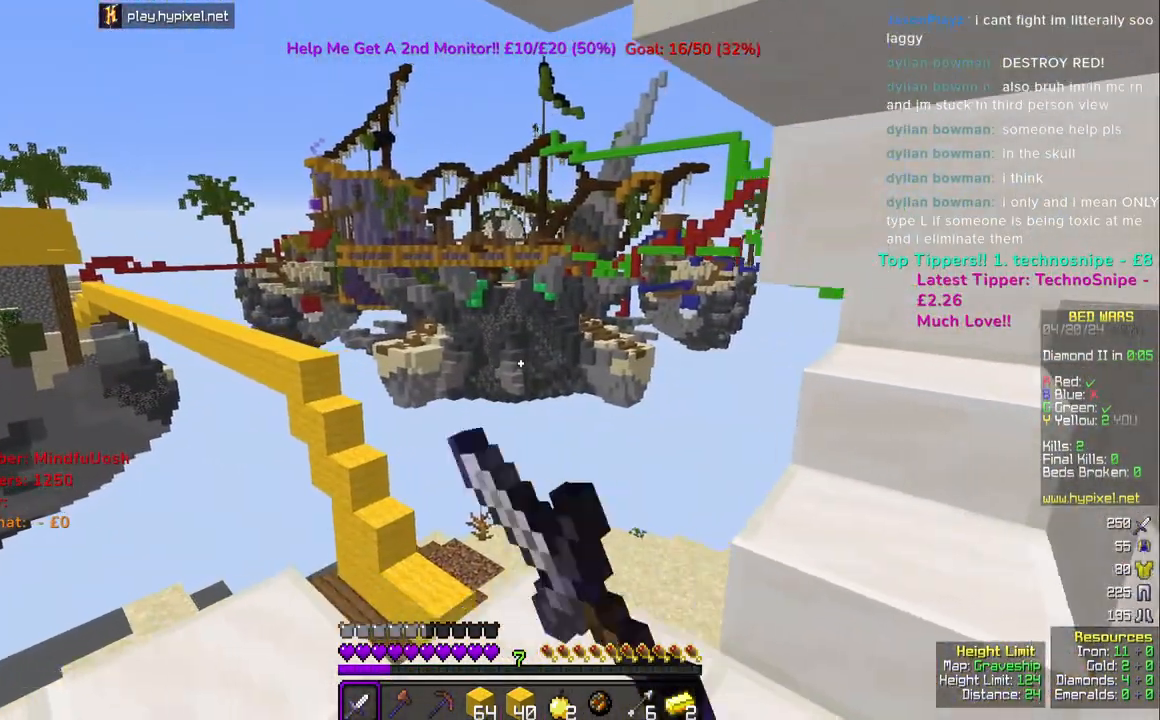
{"keys": ["a"], "mouse": ["left"], "events": [[150, "a", "up"], [150, "mouse_left", "down"], [167, "d", "down"], [300, "mouse_left", "up"], [400, "mouse_left", "down"], [483, "d", "up"], [500, "a", "down"]]}
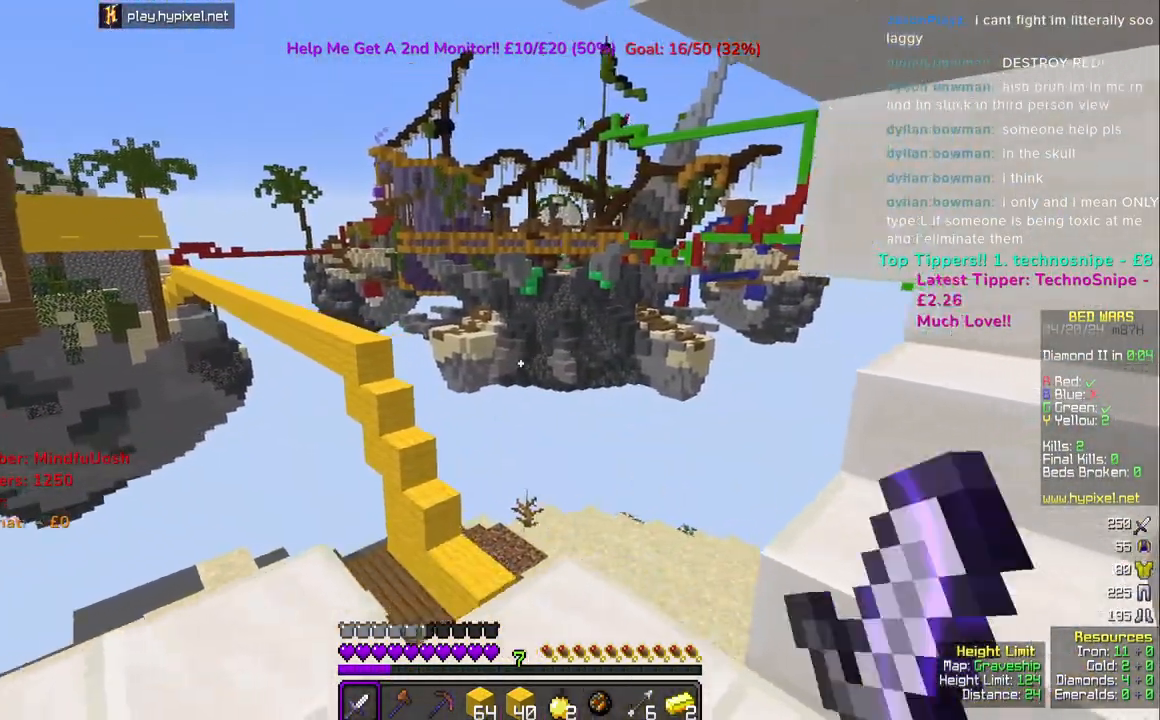
{"keys": ["w"], "mouse": ["left"], "events": [[50, "mouse_left", "up"], [183, "mouse_left", "down"], [250, "a", "up"], [250, "d", "down"], [400, "w", "down"], [433, "d", "up"]]}
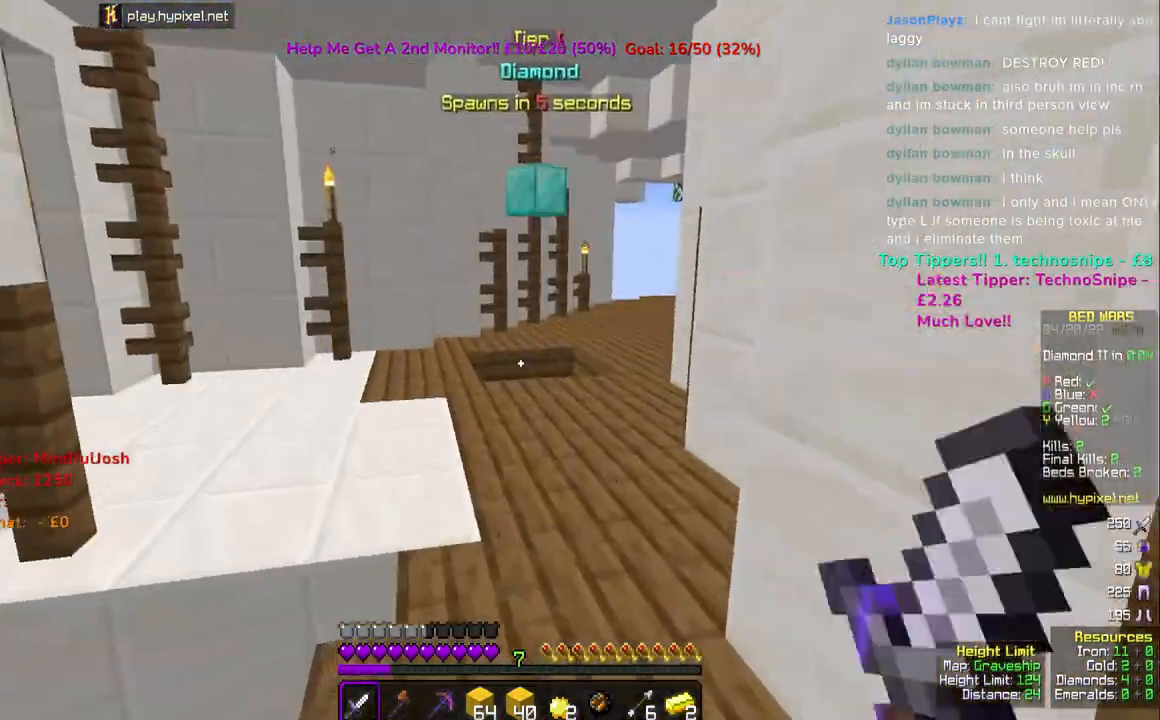
{"keys": ["w"], "mouse": ["left"], "events": [[50, "mouse_left", "up"], [133, "mouse_left", "down"], [283, "mouse_left", "up"], [367, "mouse_left", "down"]]}
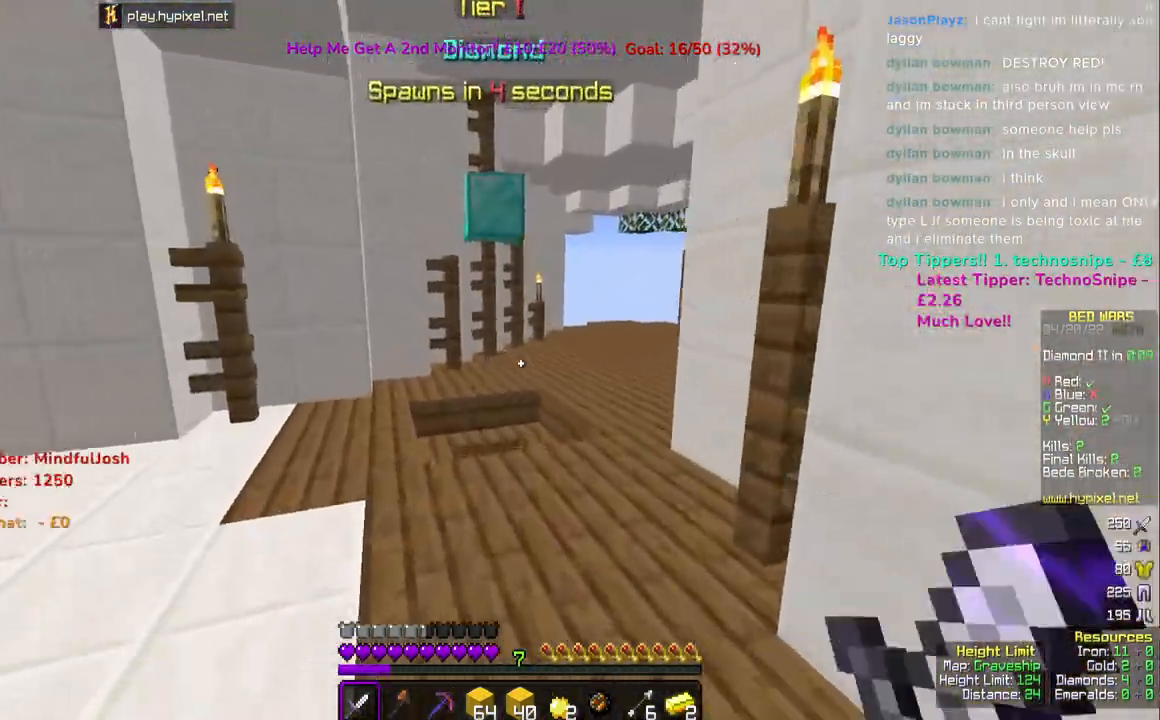
{"keys": ["w"], "mouse": [], "events": [[17, "mouse_left", "up"], [150, "space", "down"], [417, "space", "up"]]}
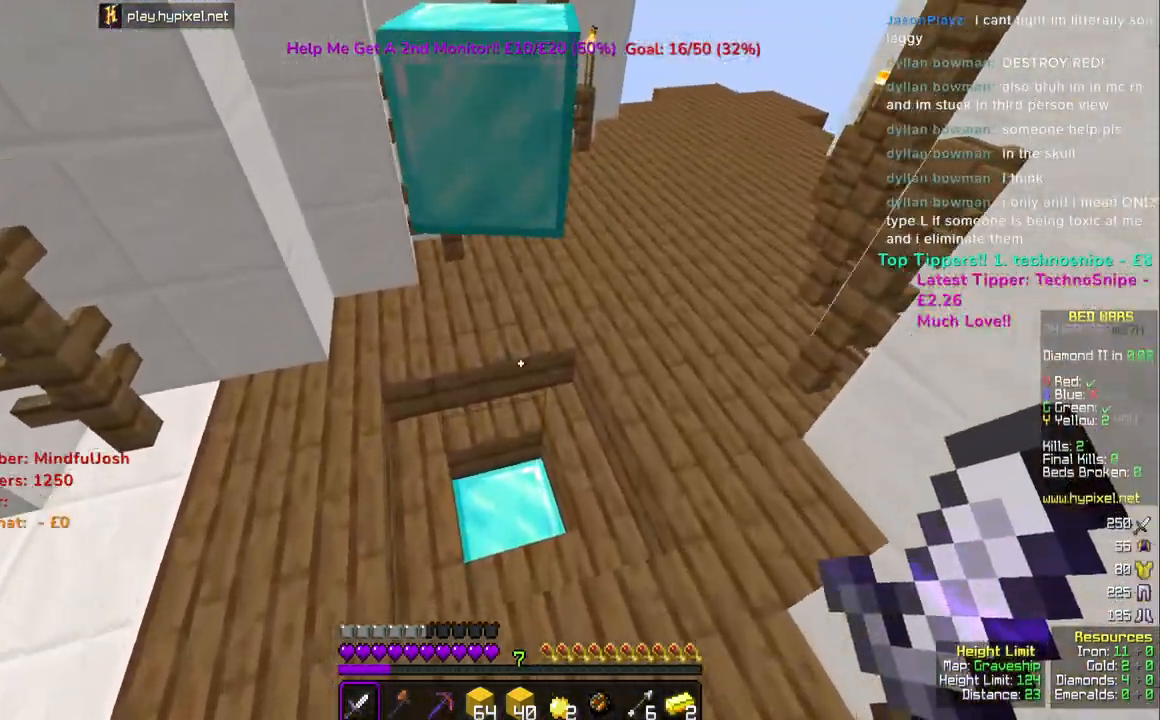
{"keys": [], "mouse": [], "events": [[83, "w", "up"]]}
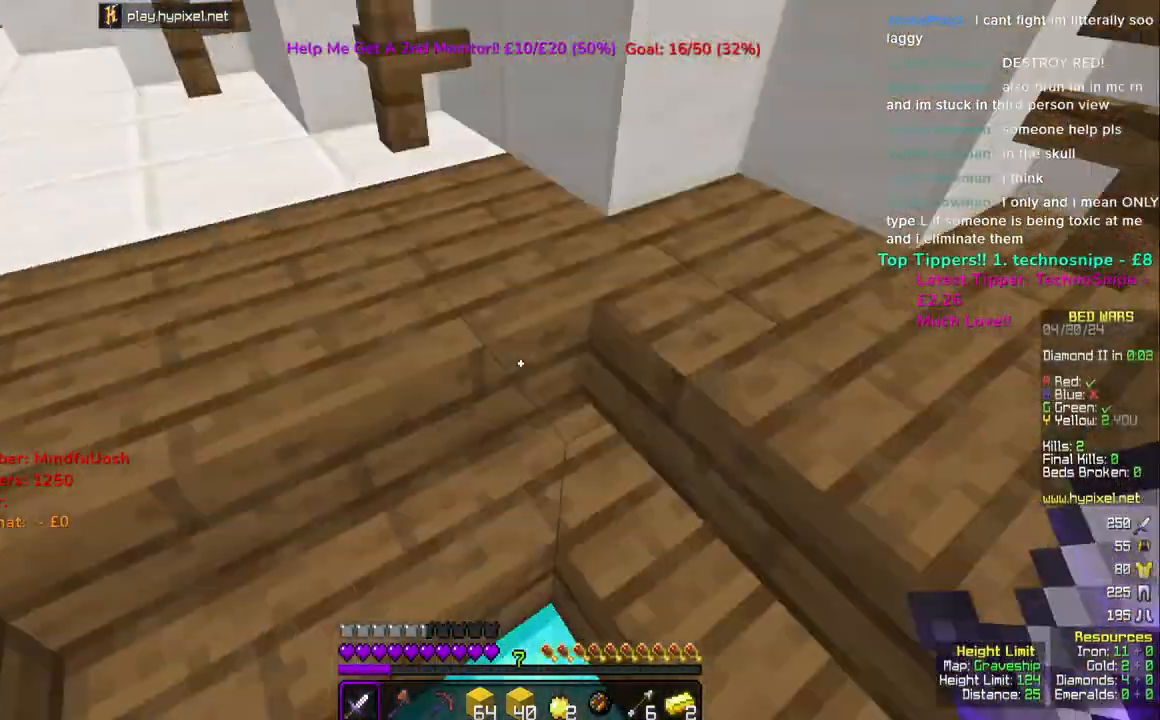
{"keys": ["a"], "mouse": [], "events": [[67, "mouse_left", "down"], [133, "d", "down"], [250, "mouse_left", "up"], [317, "mouse_left", "down"], [400, "a", "down"], [417, "d", "up"], [467, "mouse_left", "up"]]}
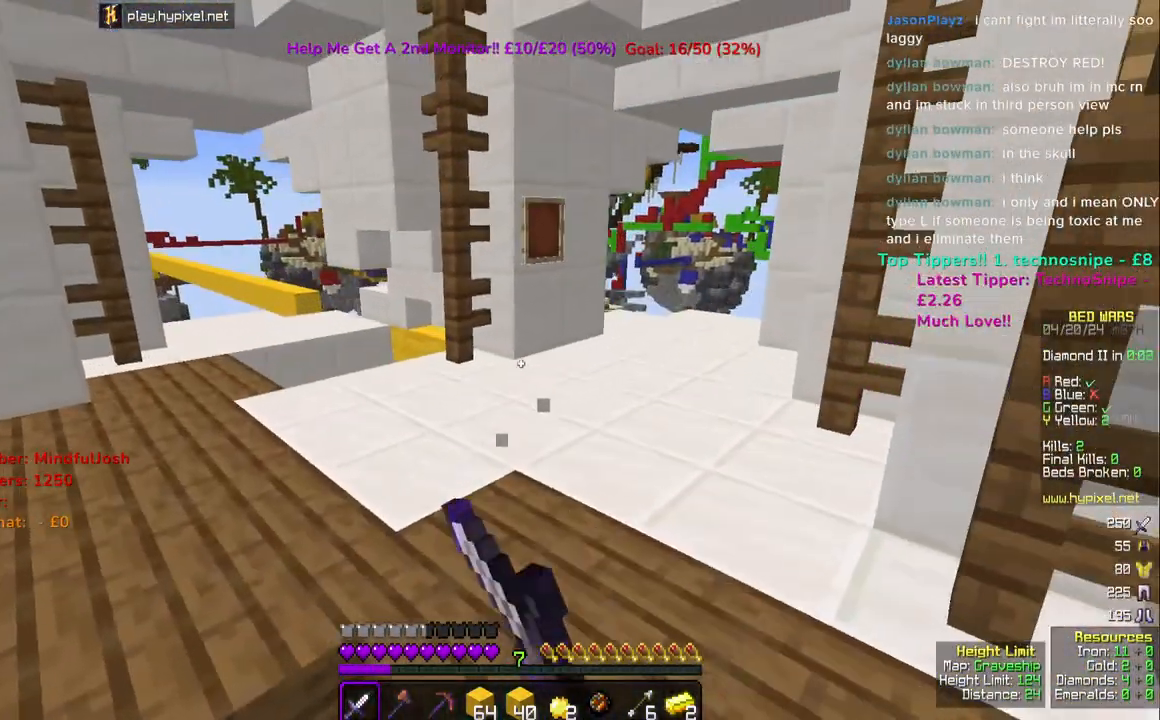
{"keys": ["d"], "mouse": [], "events": [[50, "mouse_left", "down"], [217, "d", "down"], [217, "mouse_left", "up"], [250, "a", "up"], [317, "mouse_left", "down"], [450, "mouse_left", "up"]]}
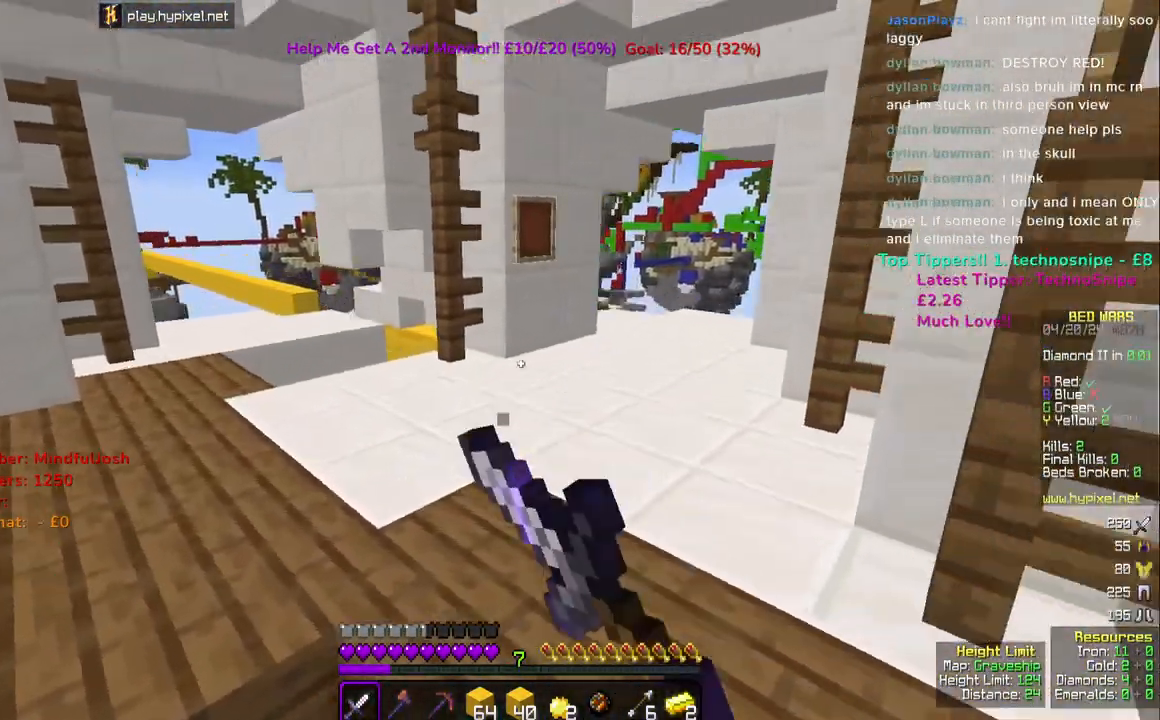
{"keys": [], "mouse": [], "events": [[17, "a", "down"], [33, "mouse_left", "down"], [133, "d", "up"], [350, "a", "up"], [350, "mouse_left", "up"]]}
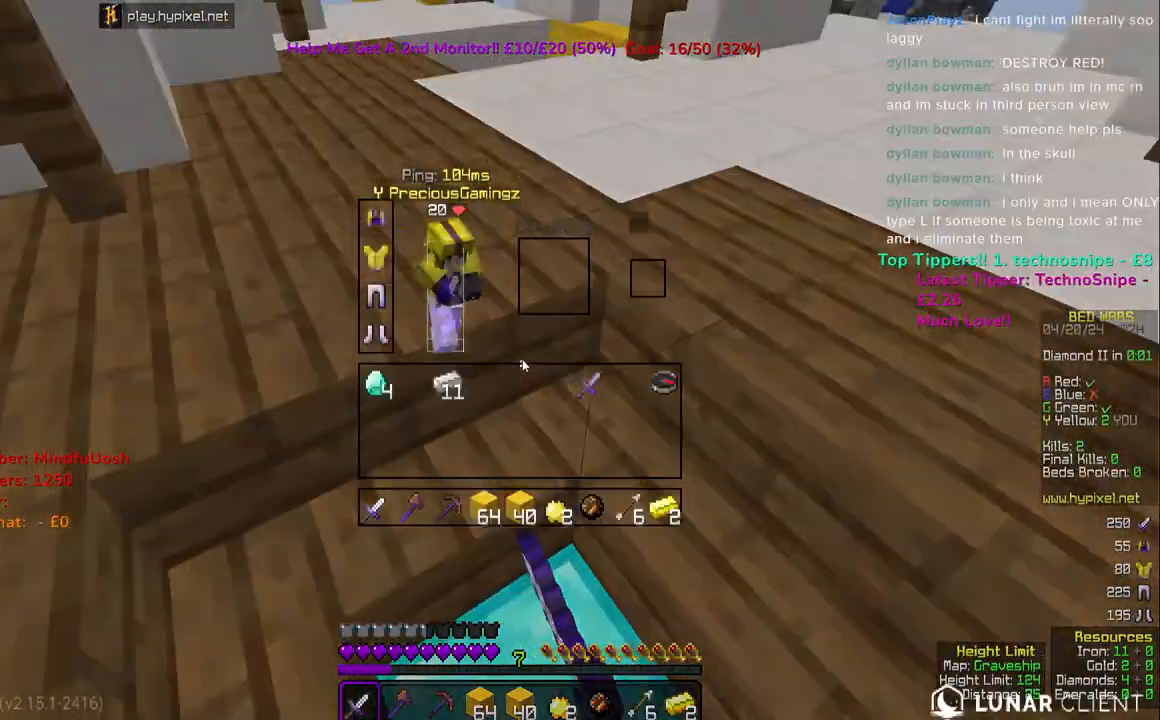
{"keys": ["s"], "mouse": ["left"], "events": [[400, "s", "down"], [417, "mouse_left", "down"]]}
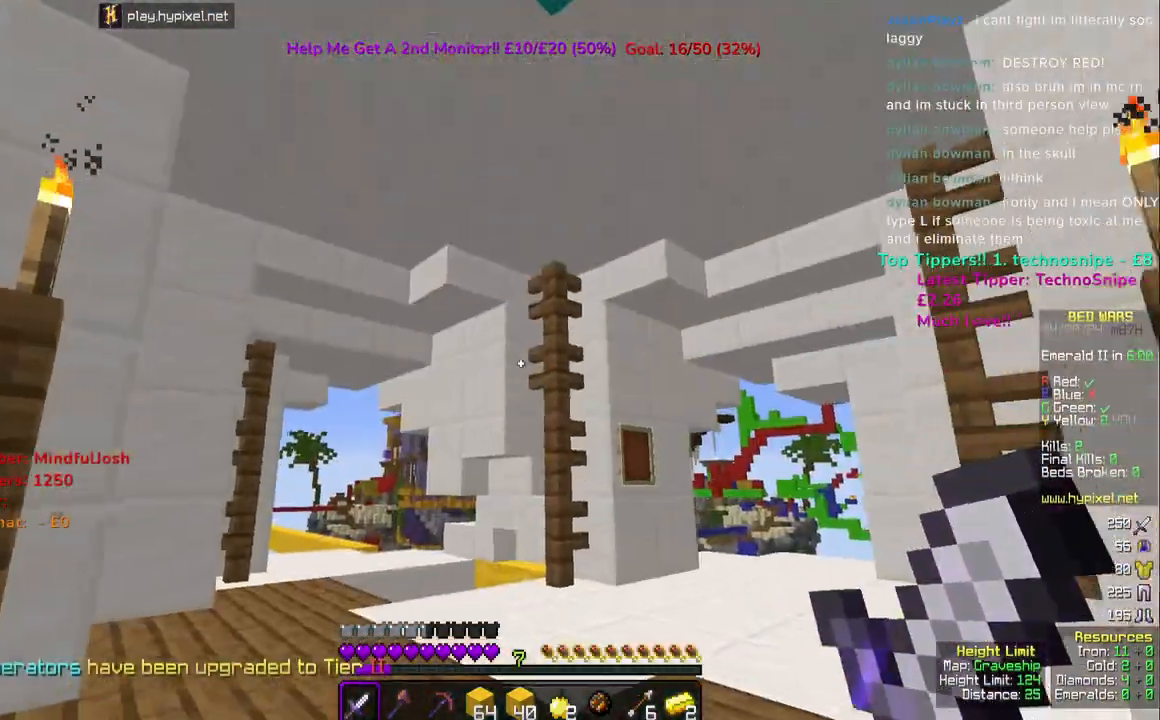
{"keys": [], "mouse": ["left"], "events": [[117, "mouse_left", "up"], [250, "mouse_left", "down"], [433, "s", "up"]]}
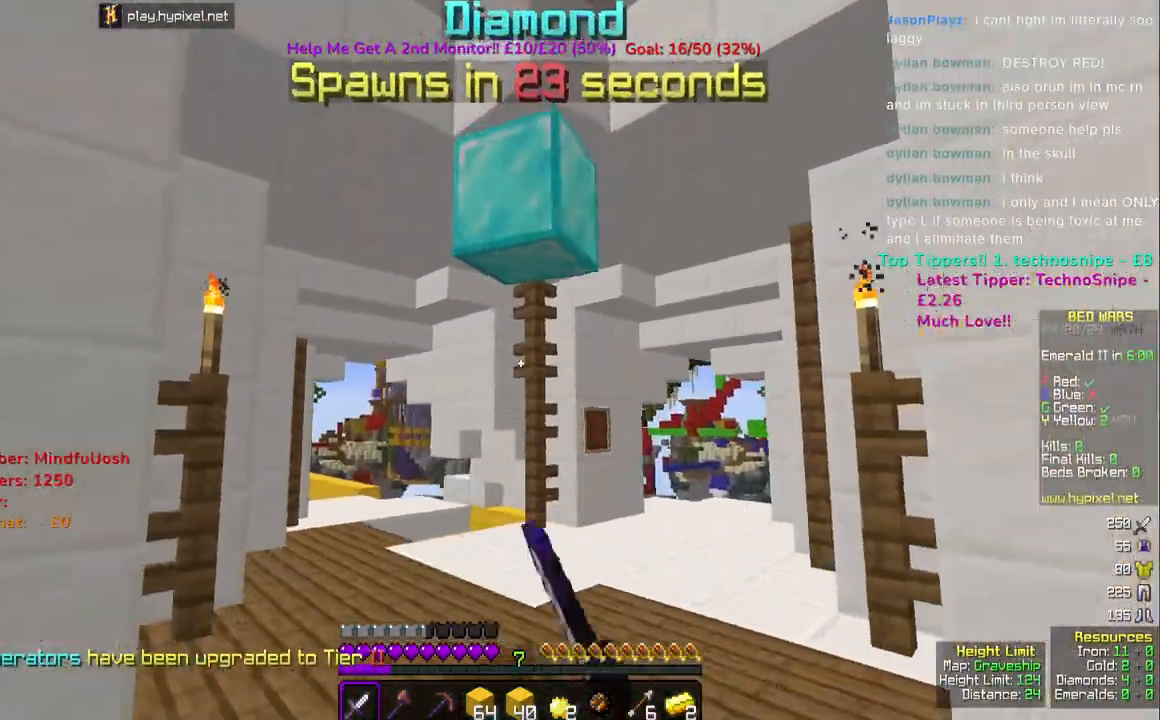
{"keys": [], "mouse": [], "events": [[33, "d", "down"], [133, "mouse_left", "up"], [217, "a", "down"], [267, "mouse_left", "down"], [300, "d", "up"], [450, "a", "up"], [450, "mouse_left", "up"]]}
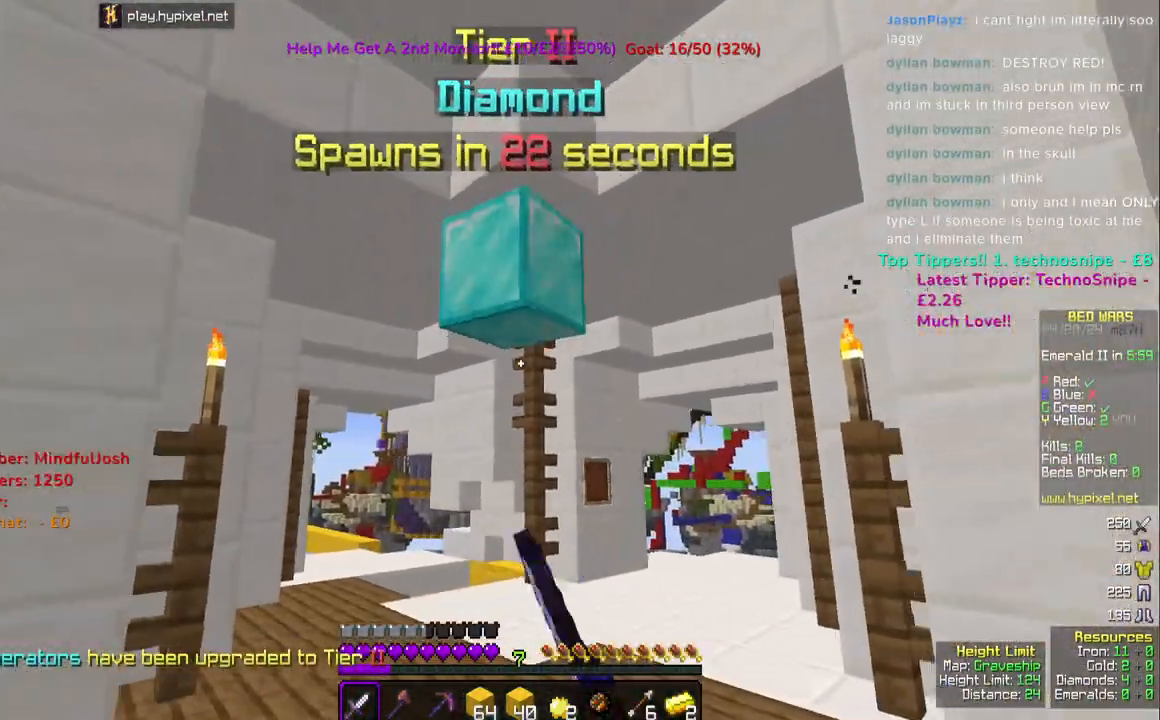
{"keys": ["w"], "mouse": [], "events": [[17, "d", "down"], [33, "mouse_left", "down"], [183, "w", "down"], [217, "d", "up"], [417, "mouse_left", "up"]]}
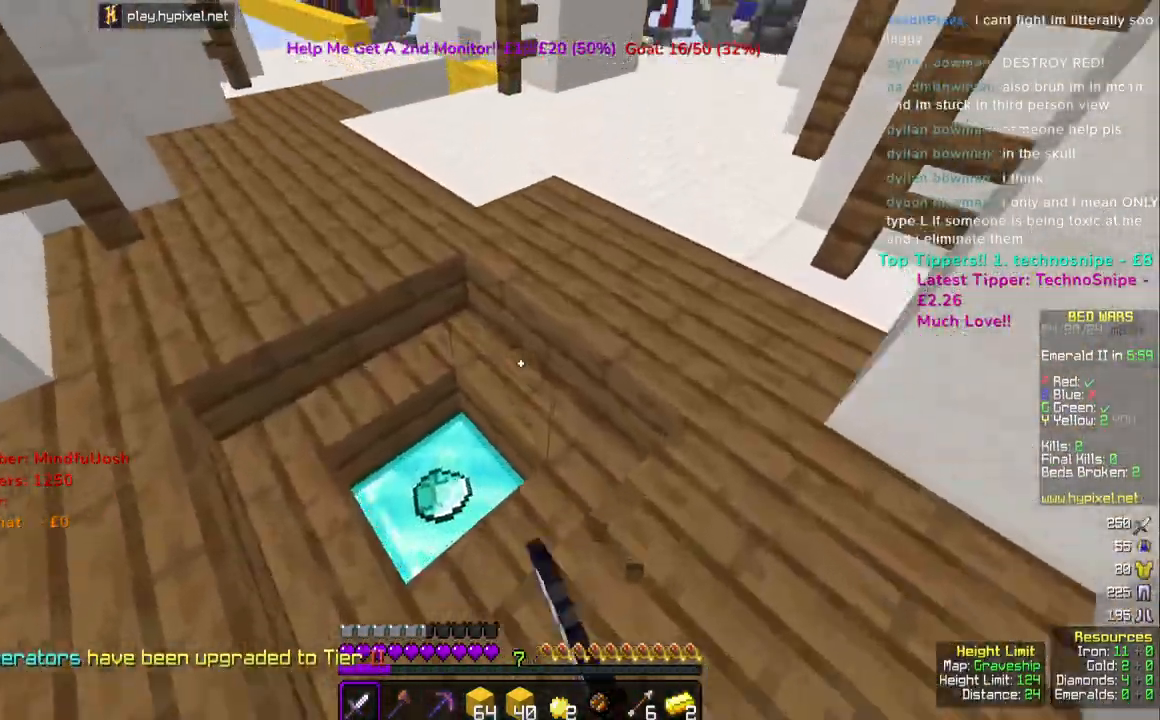
{"keys": ["w"], "mouse": ["left"], "events": [[200, "mouse_left", "down"], [367, "mouse_left", "up"], [417, "mouse_left", "down"]]}
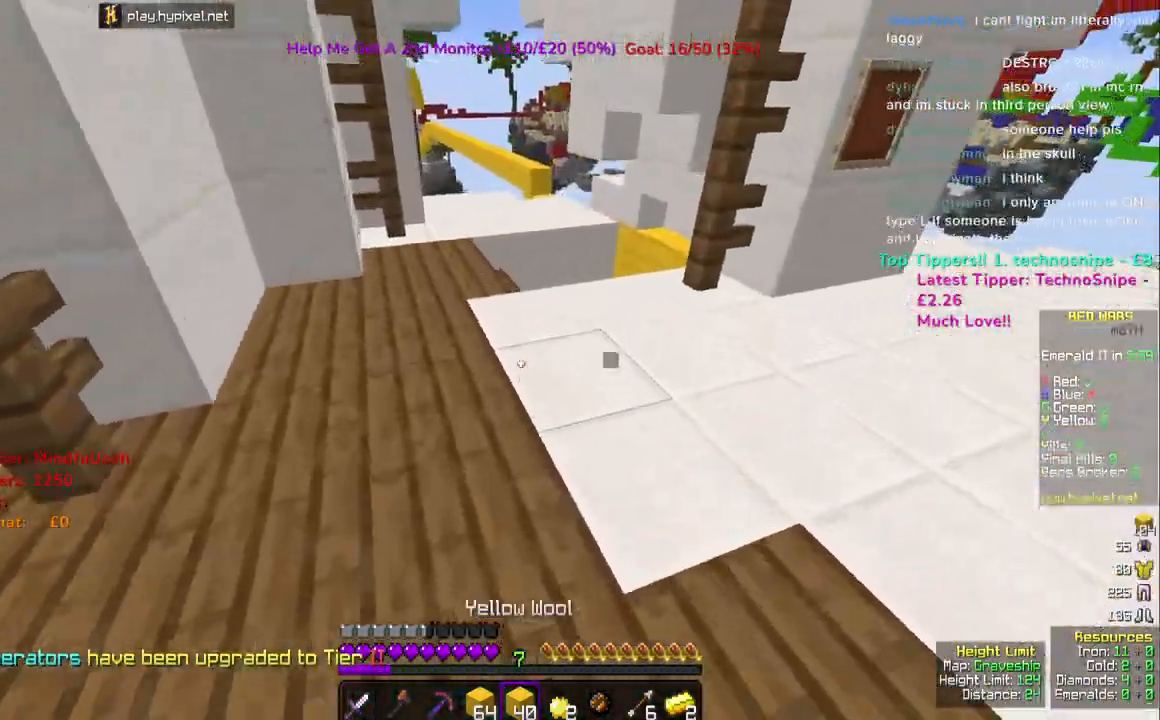
{"keys": ["space", "w"], "mouse": [], "events": [[33, "space", "down"], [200, "space", "up"], [267, "mouse_left", "up"], [500, "space", "down"]]}